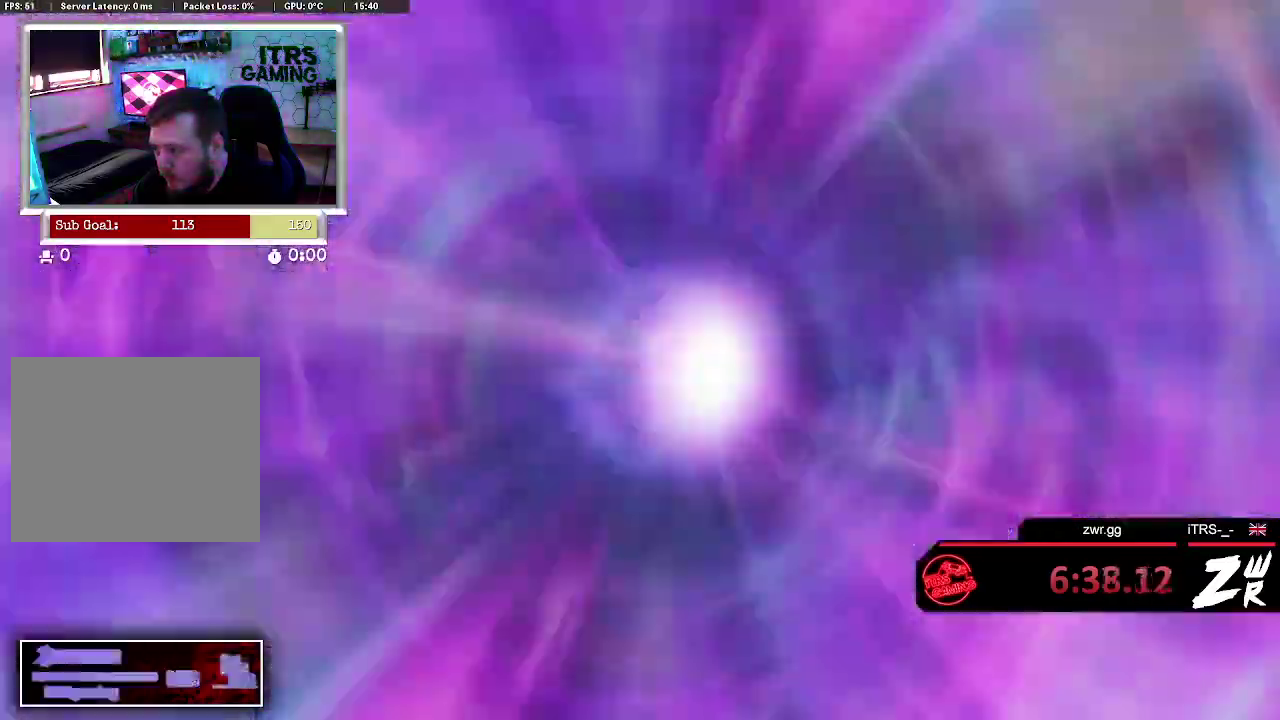
Gameplay with a controller (PlayStation layout); each line is a JSON object with the inputs held at the frame after it. "events" lists button and stick changes between this image and that frame as [ms after this image, input, new state], when the widget could be followed in between. This overlay highlights the sticks when they move; stick clicks (L3 R3) are not distinguishable. Not read: L1 R1 TRIANGLE.
{"buttons": [], "left_stick": "center", "right_stick": "center"}
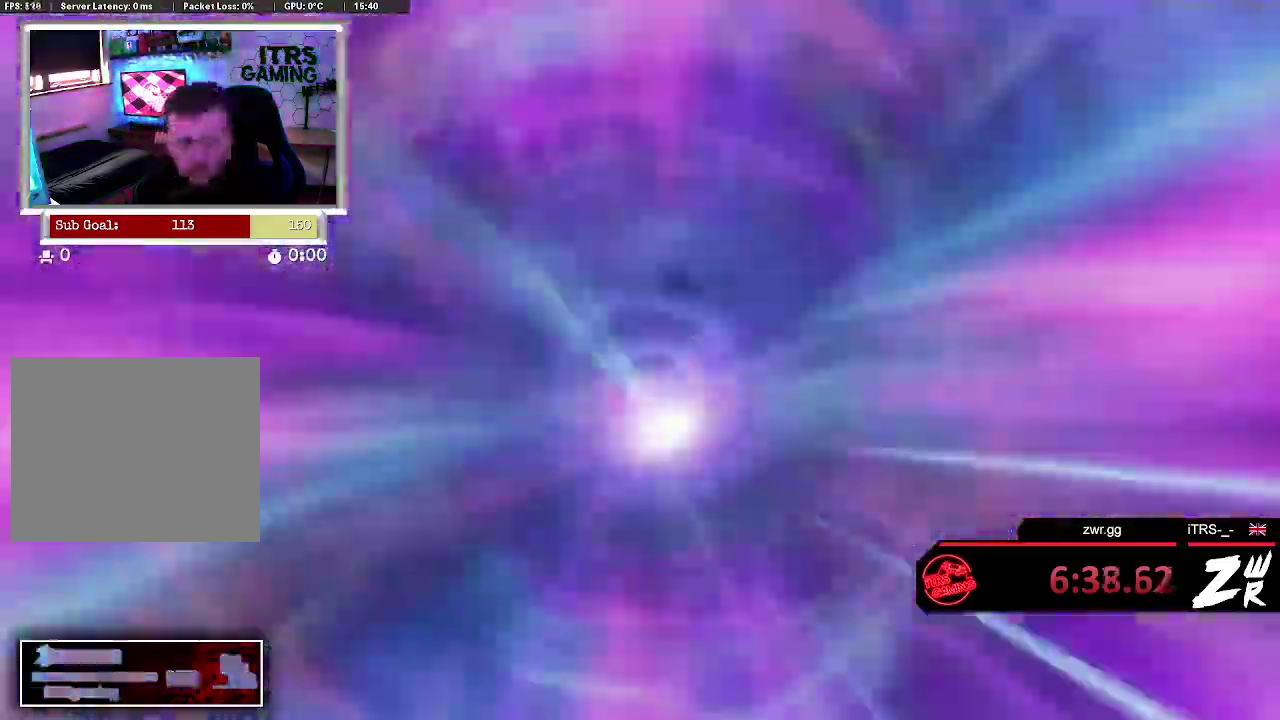
{"buttons": [], "left_stick": "center", "right_stick": "center", "events": []}
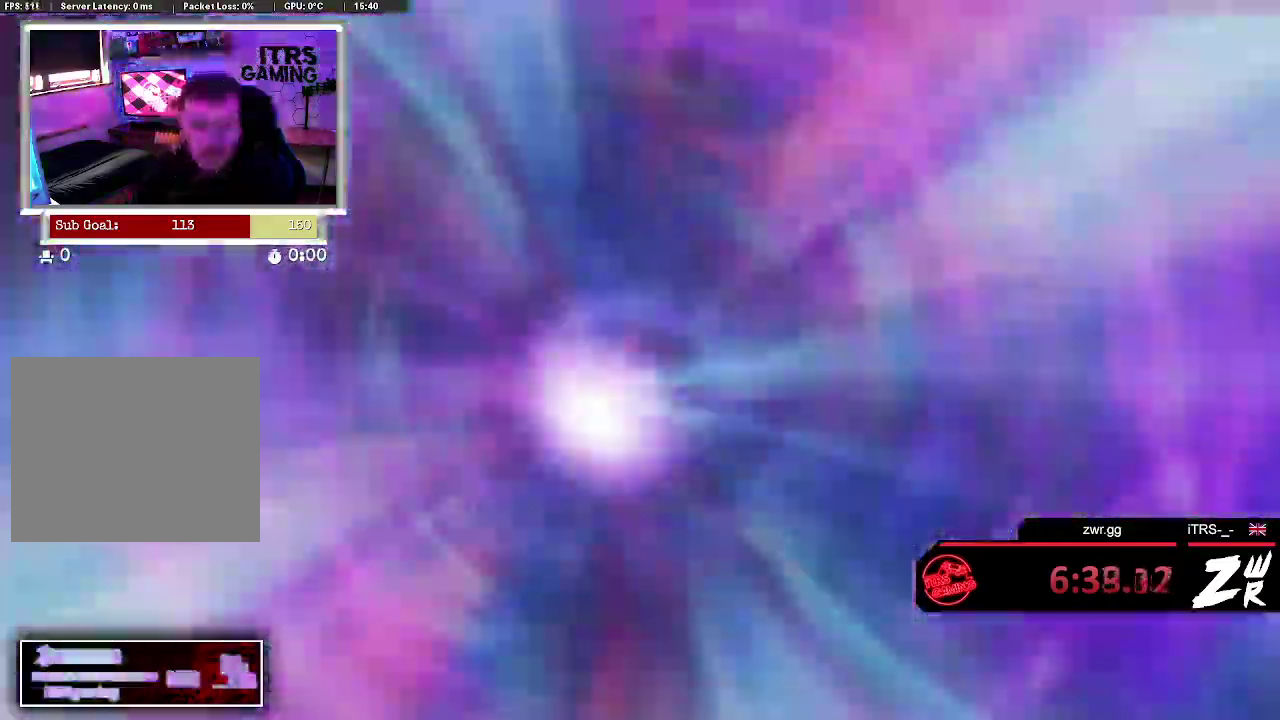
{"buttons": [], "left_stick": "center", "right_stick": "center", "events": []}
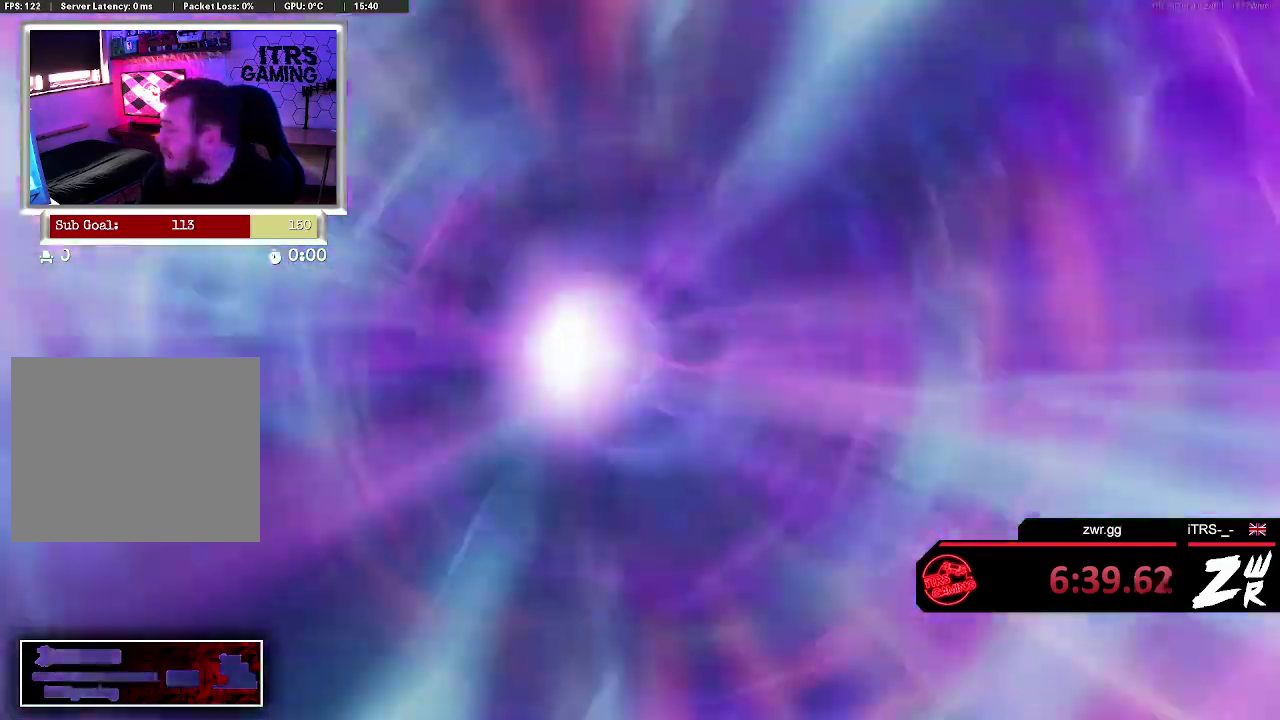
{"buttons": [], "left_stick": "center", "right_stick": "center", "events": []}
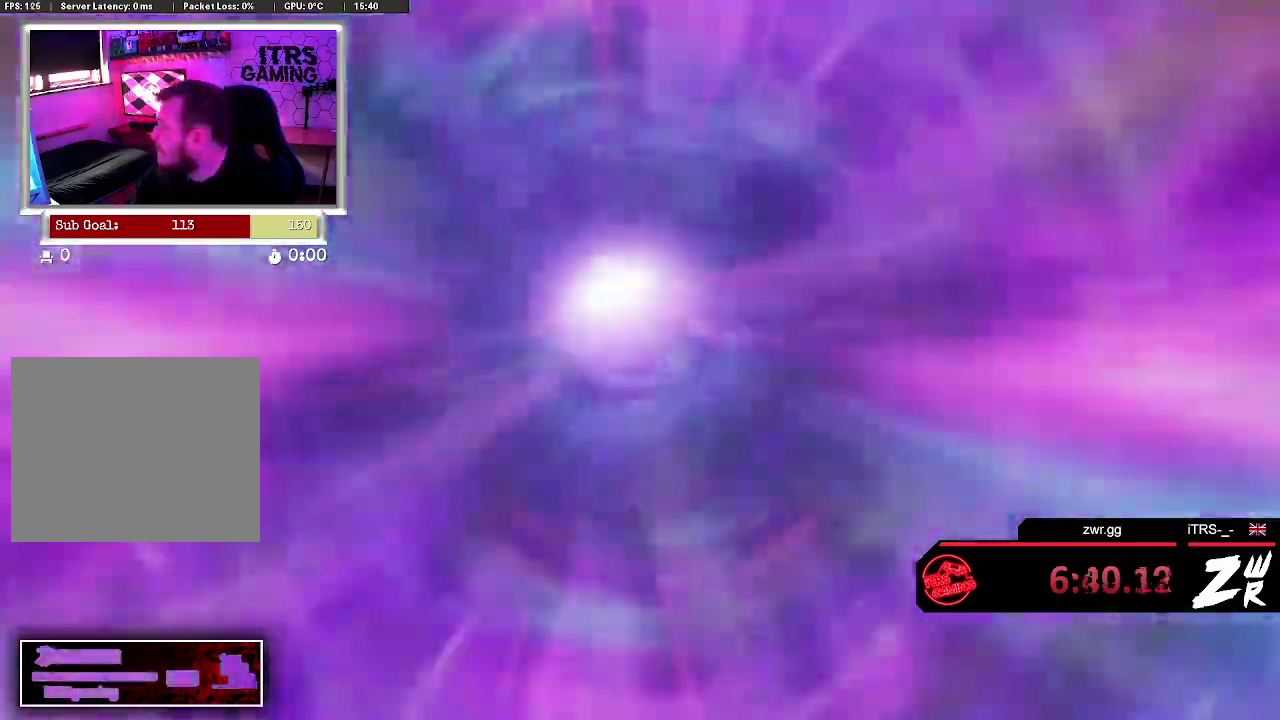
{"buttons": [], "left_stick": "center", "right_stick": "center", "events": []}
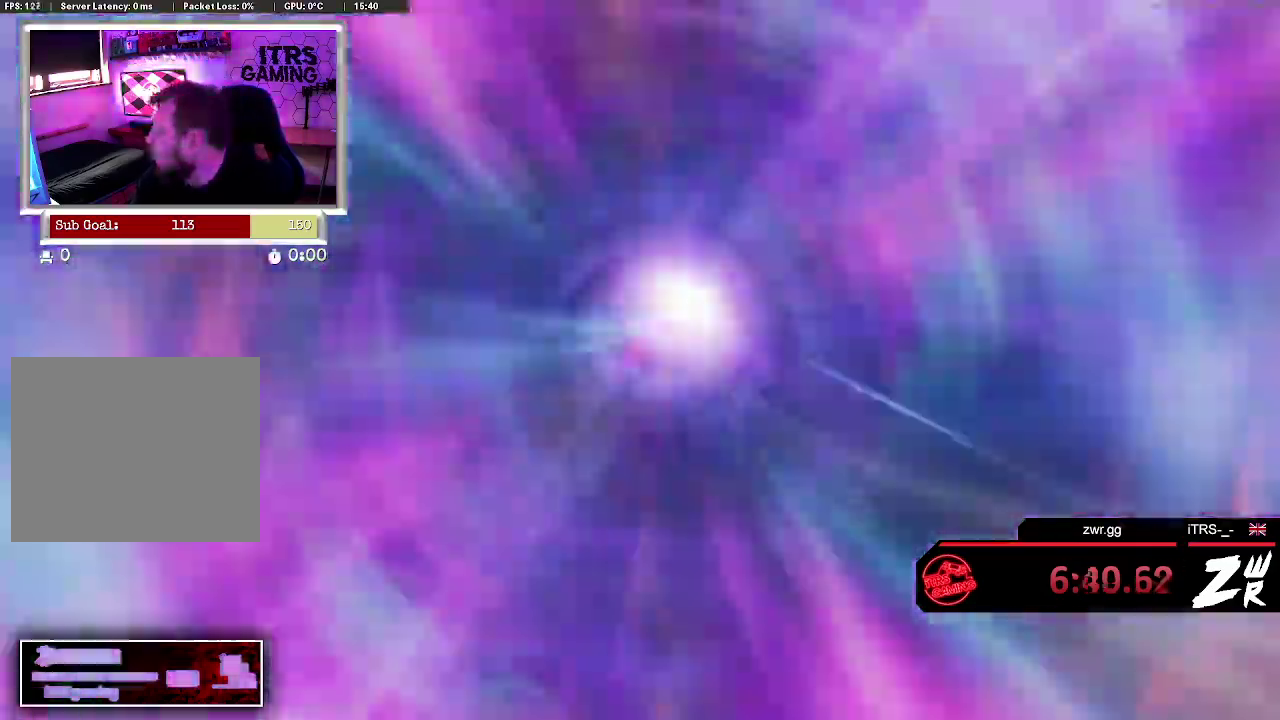
{"buttons": [], "left_stick": "center", "right_stick": "center", "events": []}
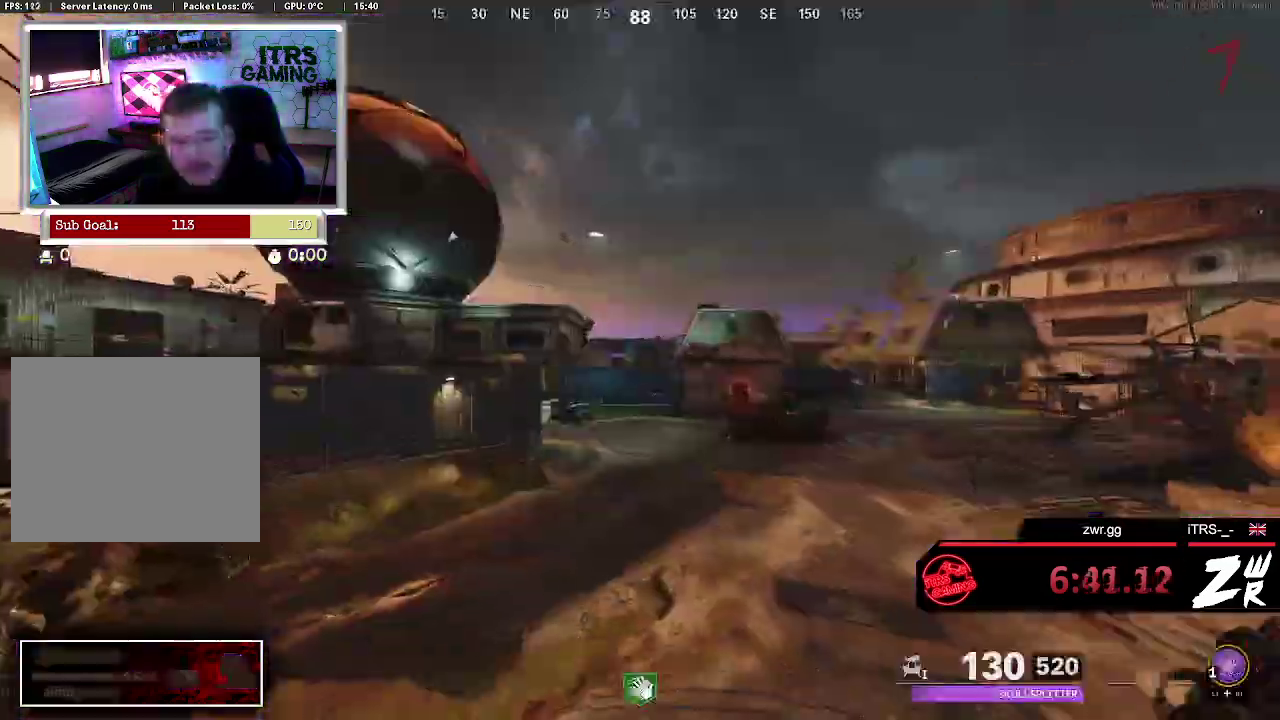
{"buttons": [], "left_stick": "up", "right_stick": "right", "events": [[400, "right_stick", "right"], [500, "left_stick", "up"]]}
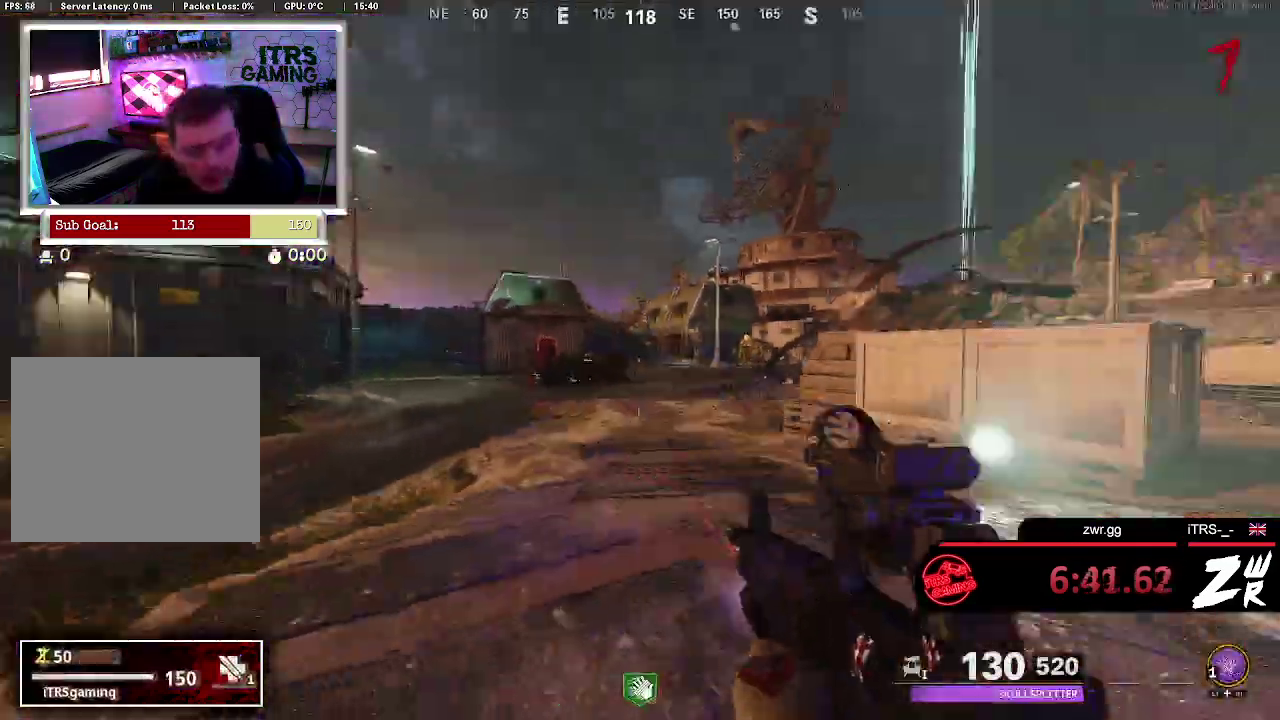
{"buttons": ["L3"], "left_stick": "up", "right_stick": "left", "events": [[167, "L3", "down"], [200, "right_stick", "center"], [267, "L3", "up"], [433, "L3", "down"], [433, "right_stick", "left"]]}
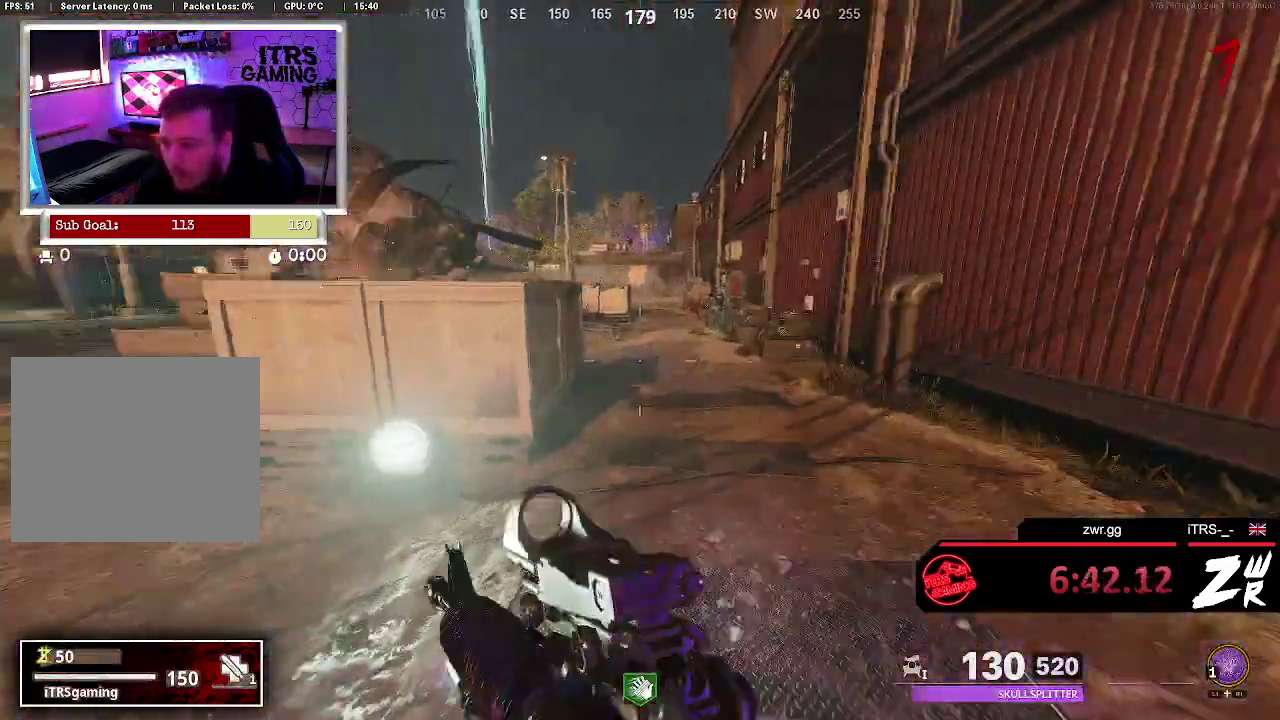
{"buttons": [], "left_stick": "up", "right_stick": "center", "events": [[67, "L3", "up"], [67, "right_stick", "center"]]}
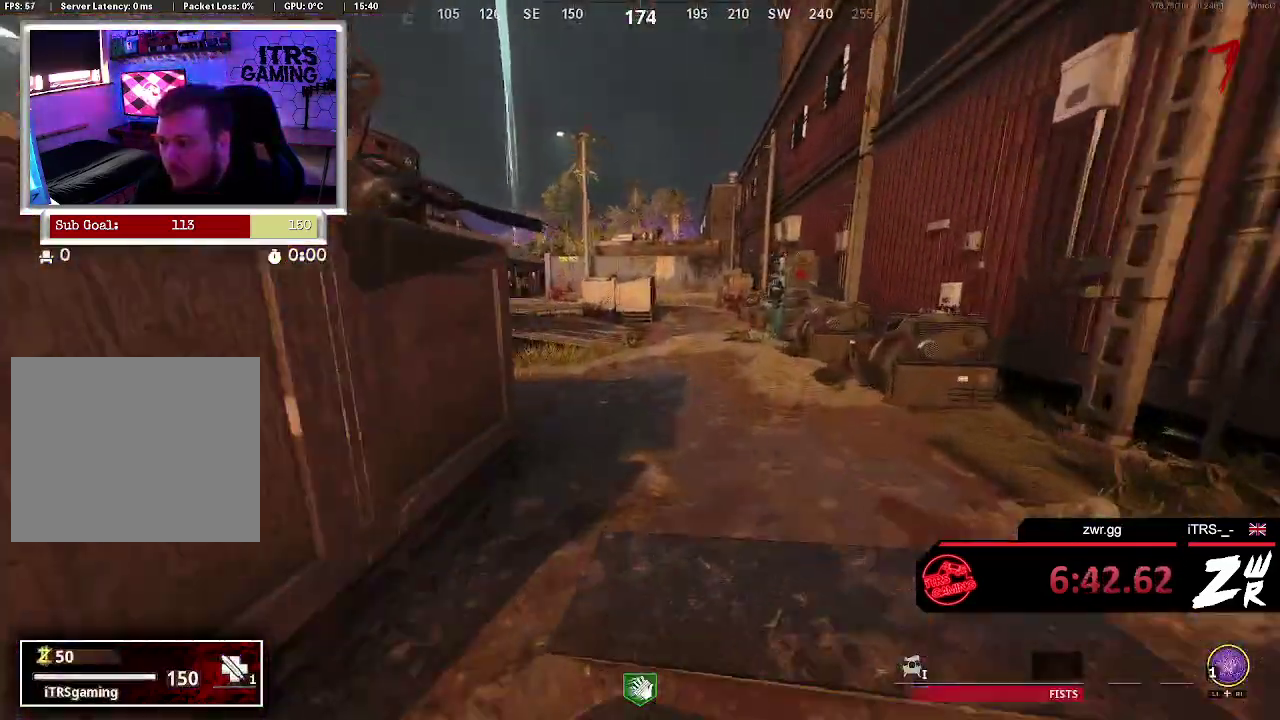
{"buttons": [], "left_stick": "up", "right_stick": "center", "events": [[300, "right_stick", "left"], [367, "right_stick", "center"]]}
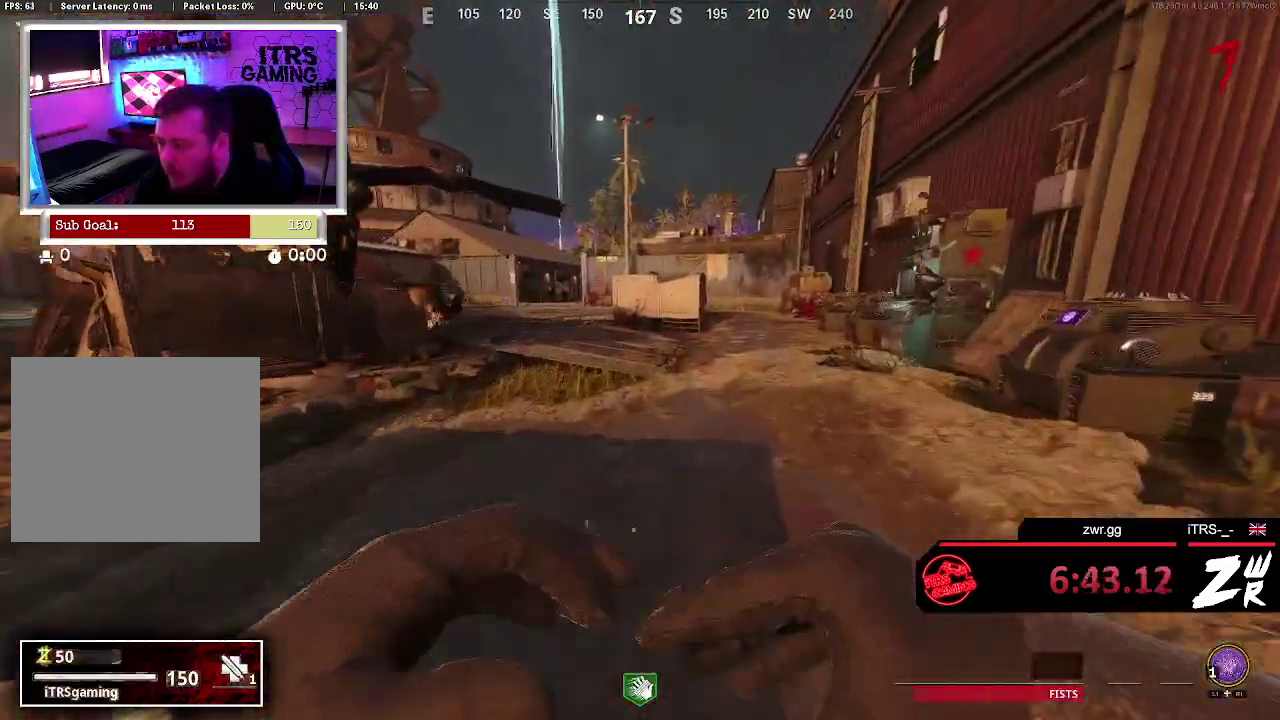
{"buttons": [], "left_stick": "up", "right_stick": "center", "events": [[100, "right_stick", "left"], [200, "right_stick", "center"]]}
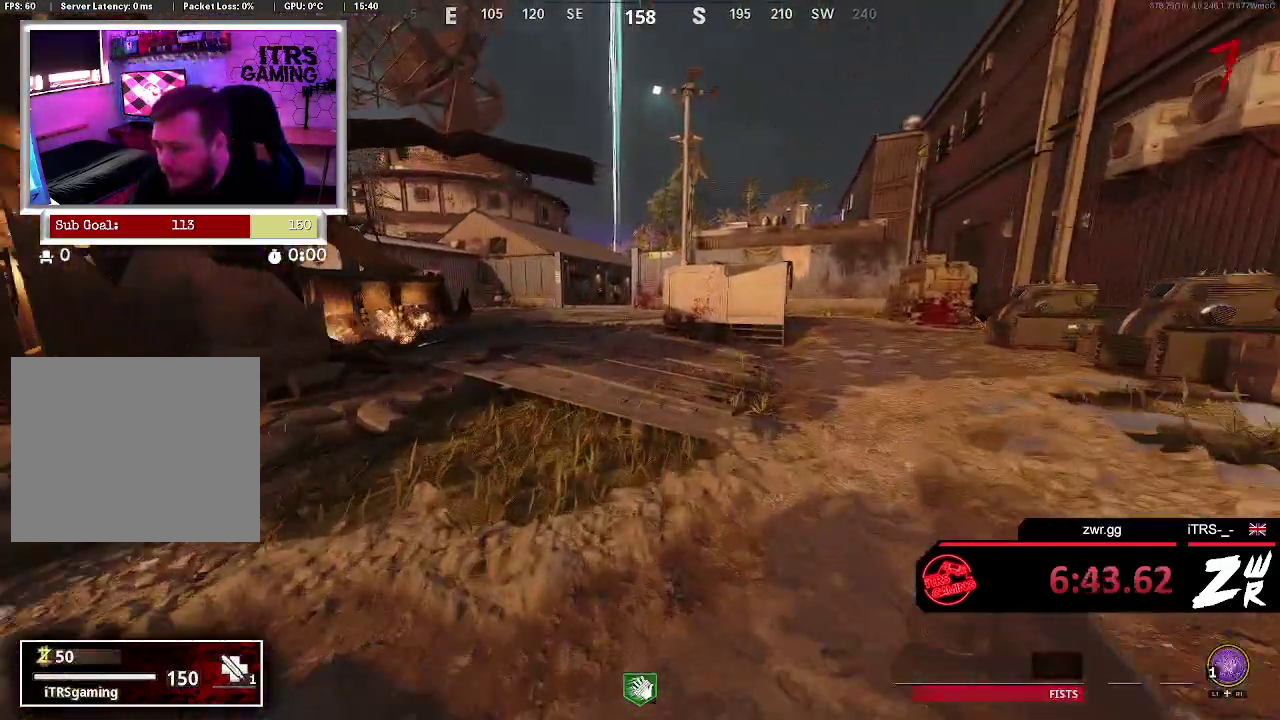
{"buttons": [], "left_stick": "up", "right_stick": "center", "events": []}
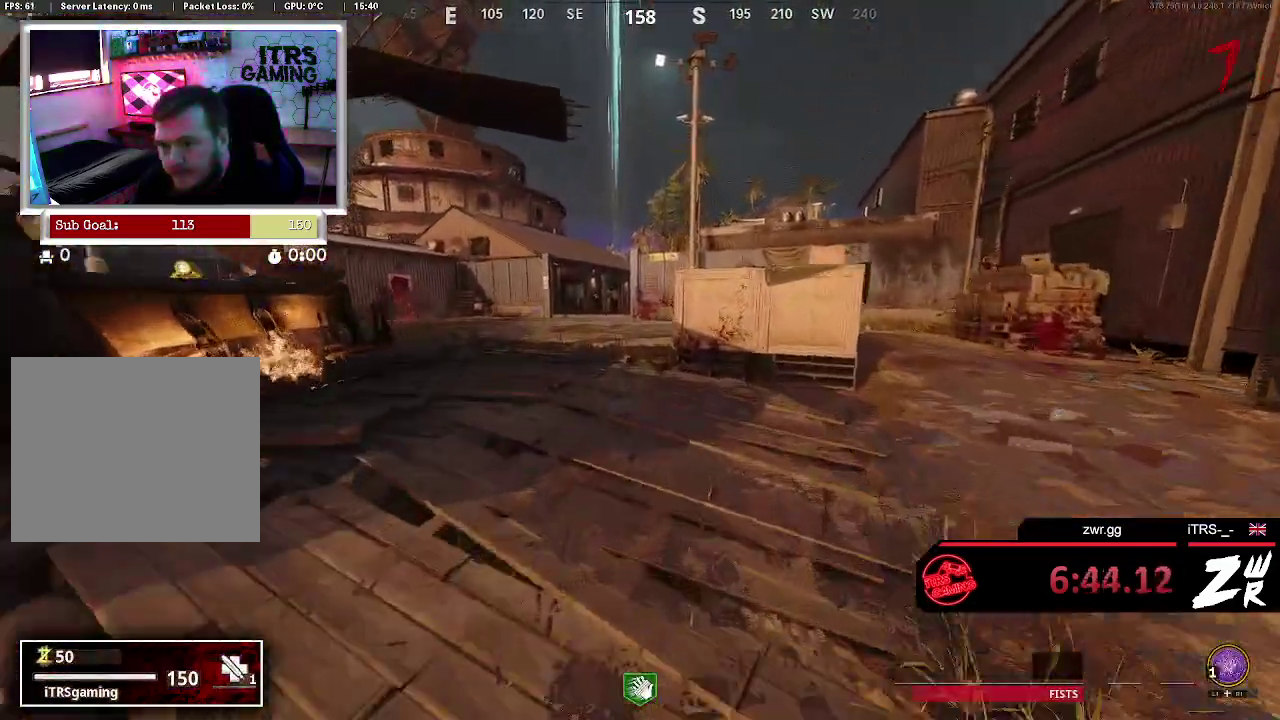
{"buttons": [], "left_stick": "up", "right_stick": "center", "events": []}
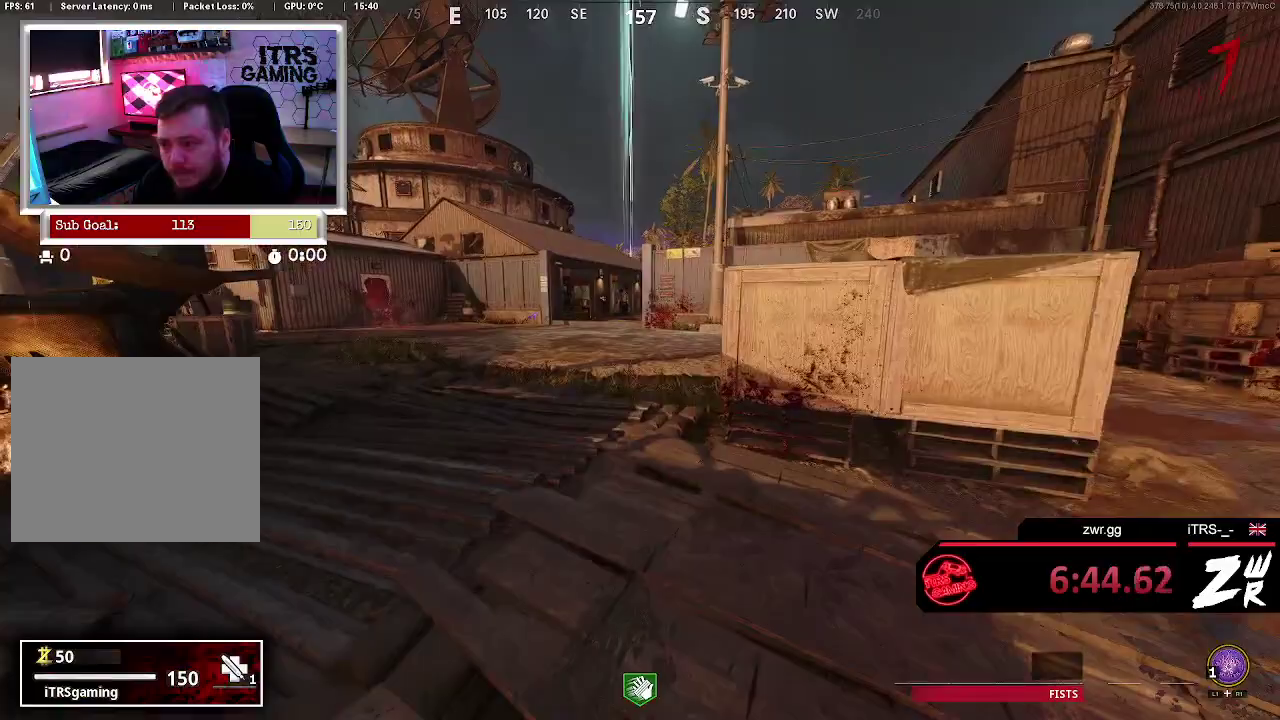
{"buttons": [], "left_stick": "up", "right_stick": "center", "events": []}
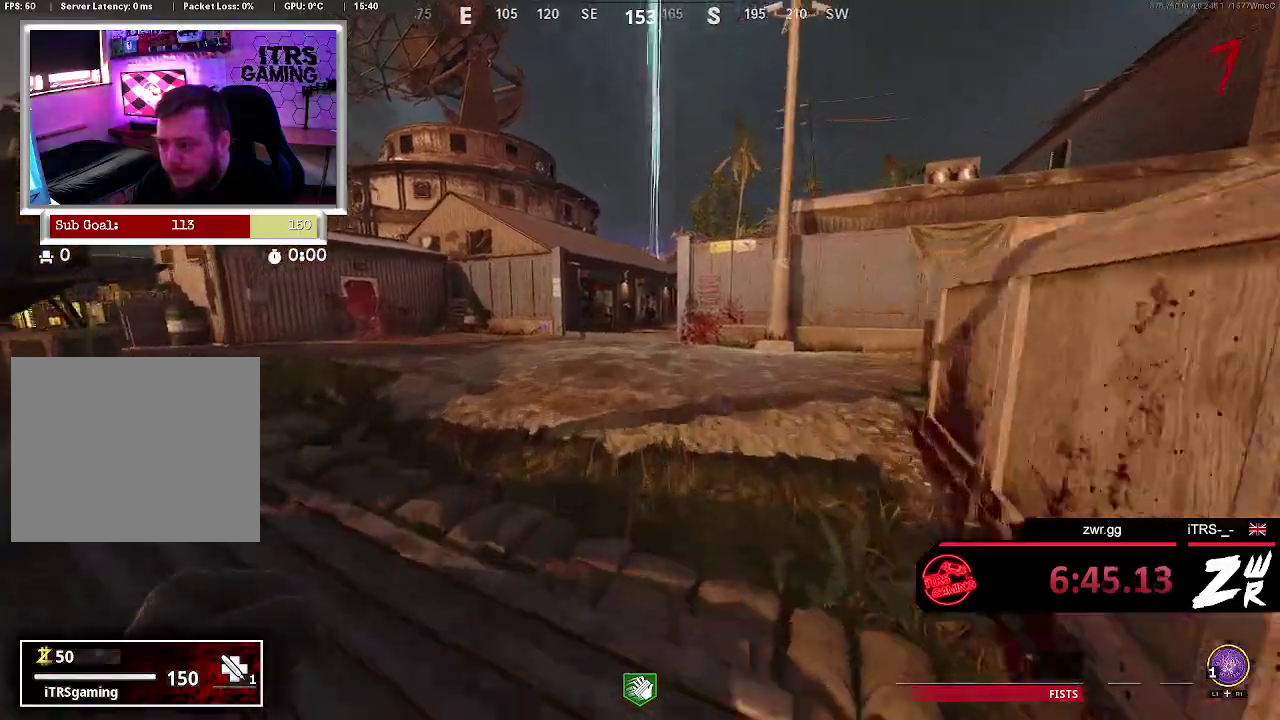
{"buttons": [], "left_stick": "up", "right_stick": "center", "events": []}
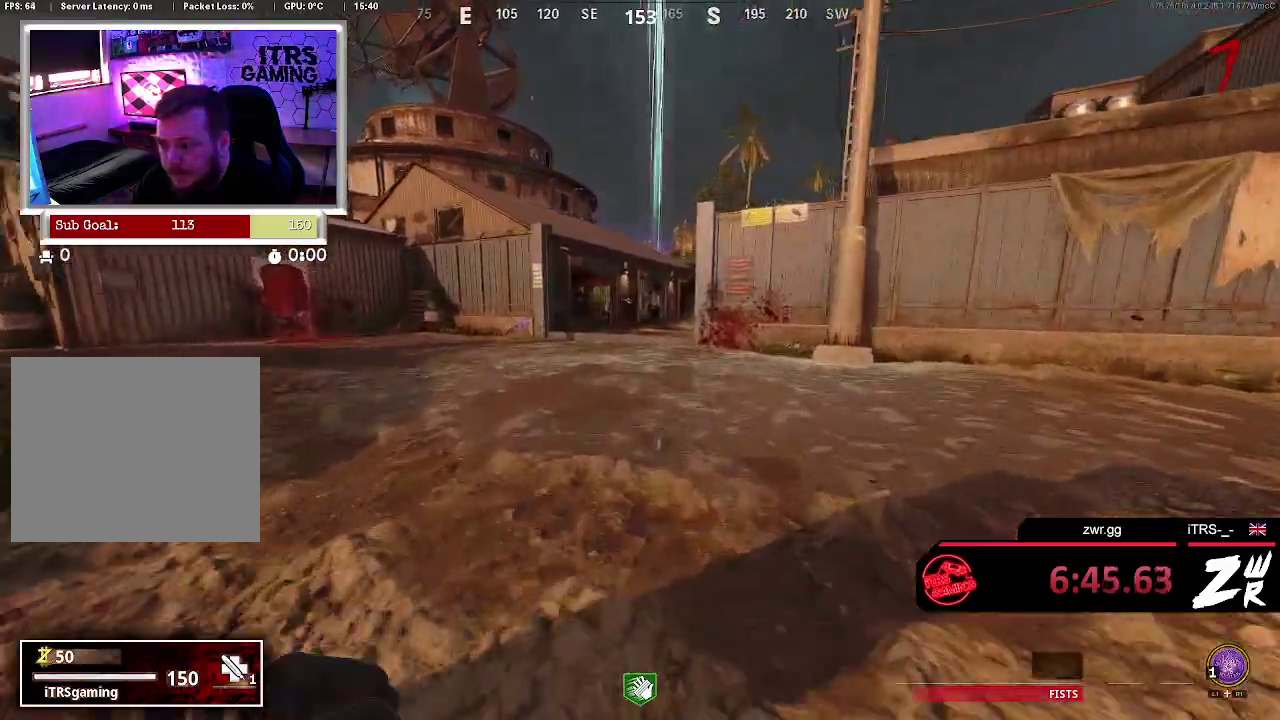
{"buttons": [], "left_stick": "up", "right_stick": "center", "events": [[433, "right_stick", "right"], [500, "right_stick", "center"]]}
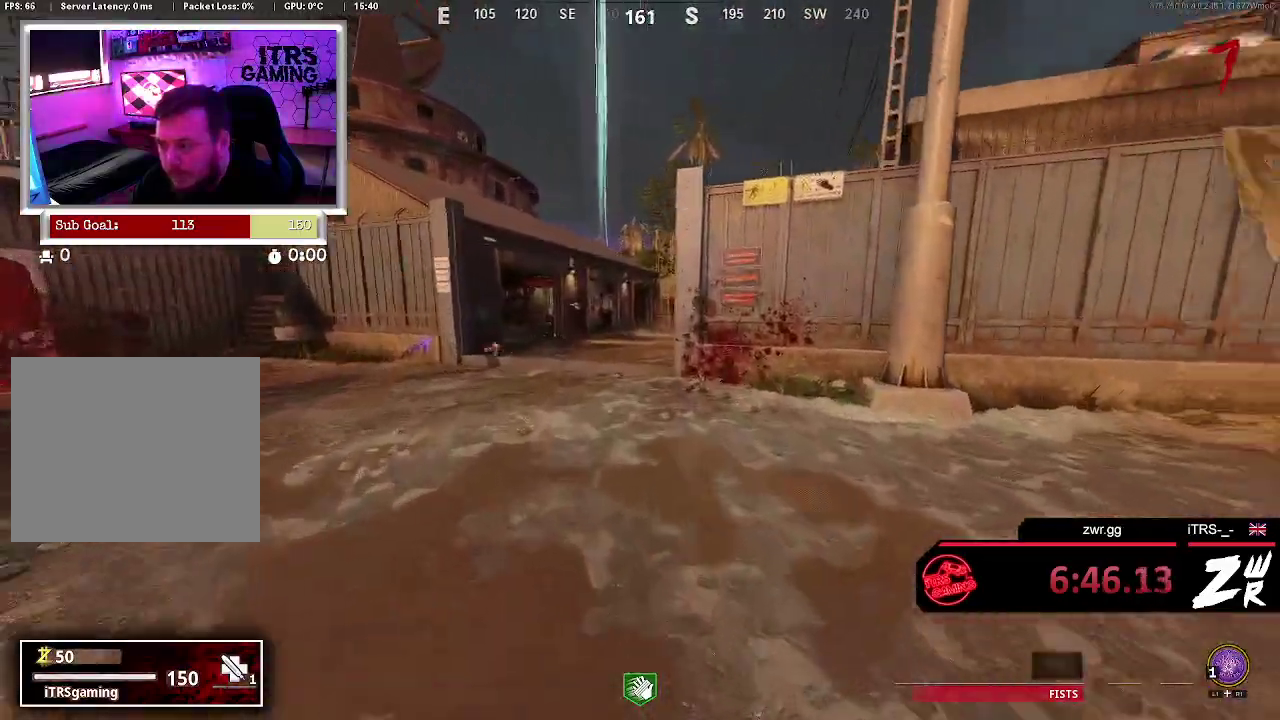
{"buttons": [], "left_stick": "up", "right_stick": "center", "events": []}
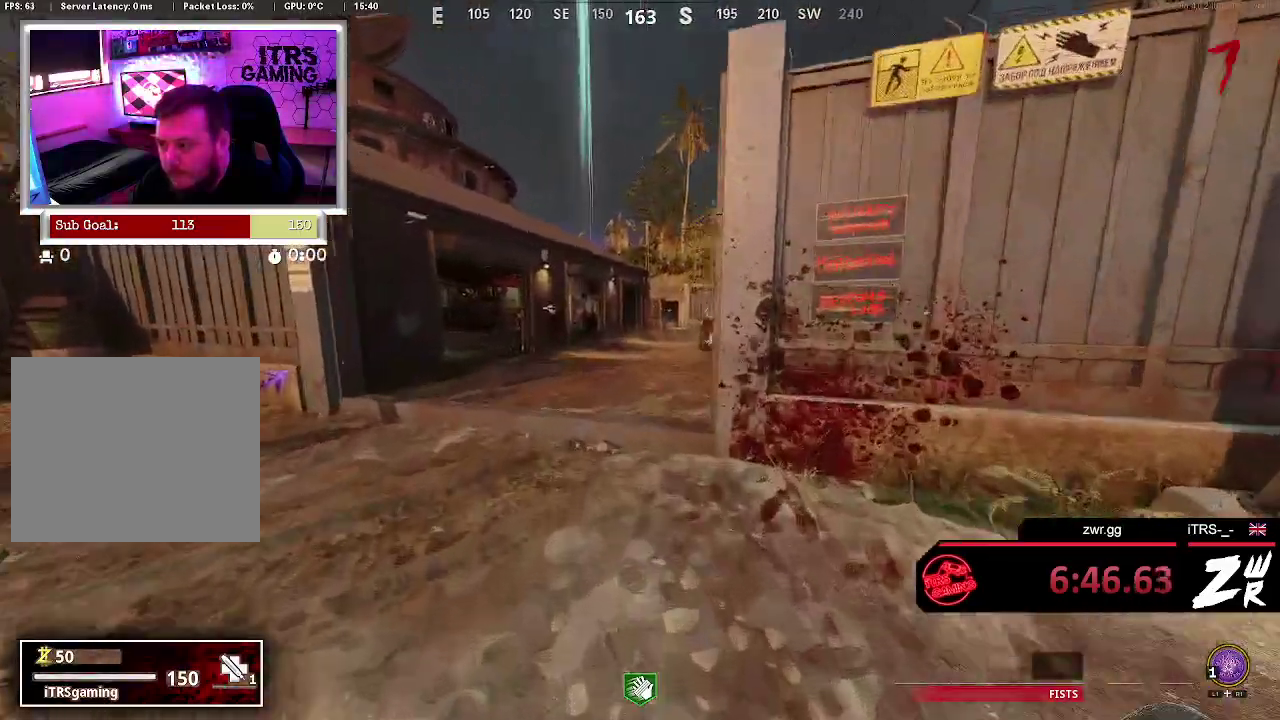
{"buttons": [], "left_stick": "up", "right_stick": "center", "events": []}
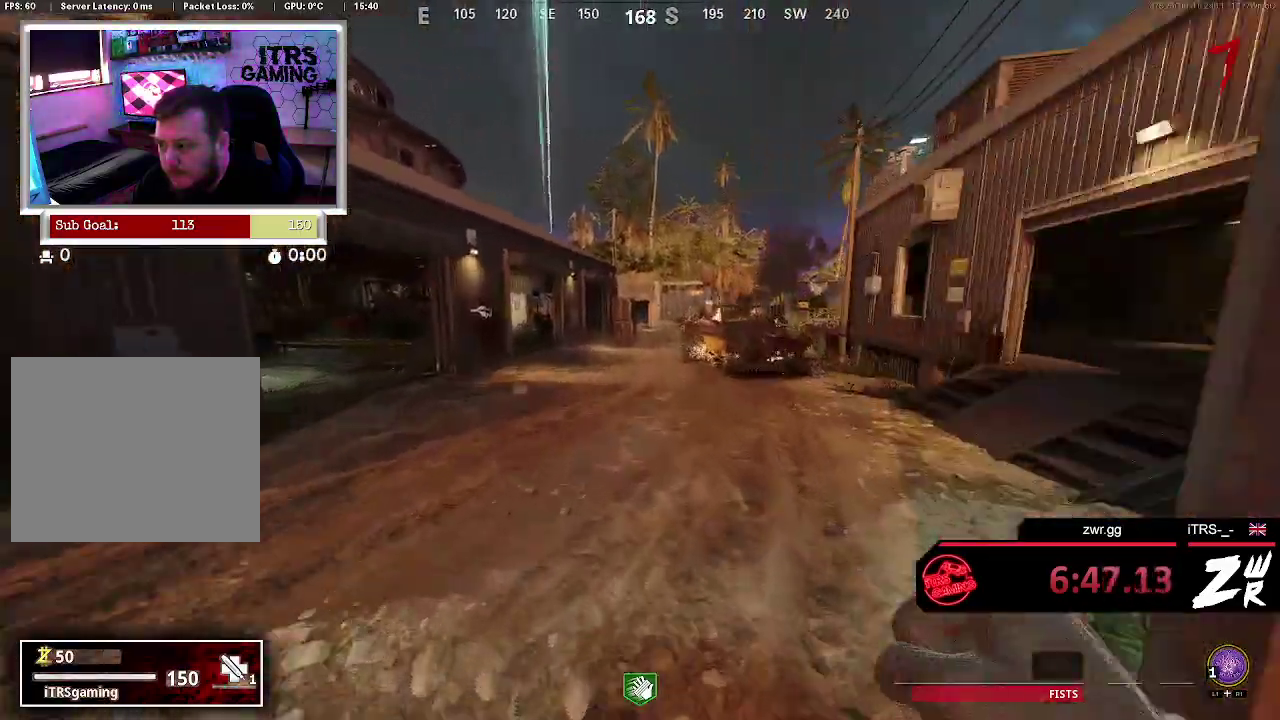
{"buttons": [], "left_stick": "up", "right_stick": "center", "events": []}
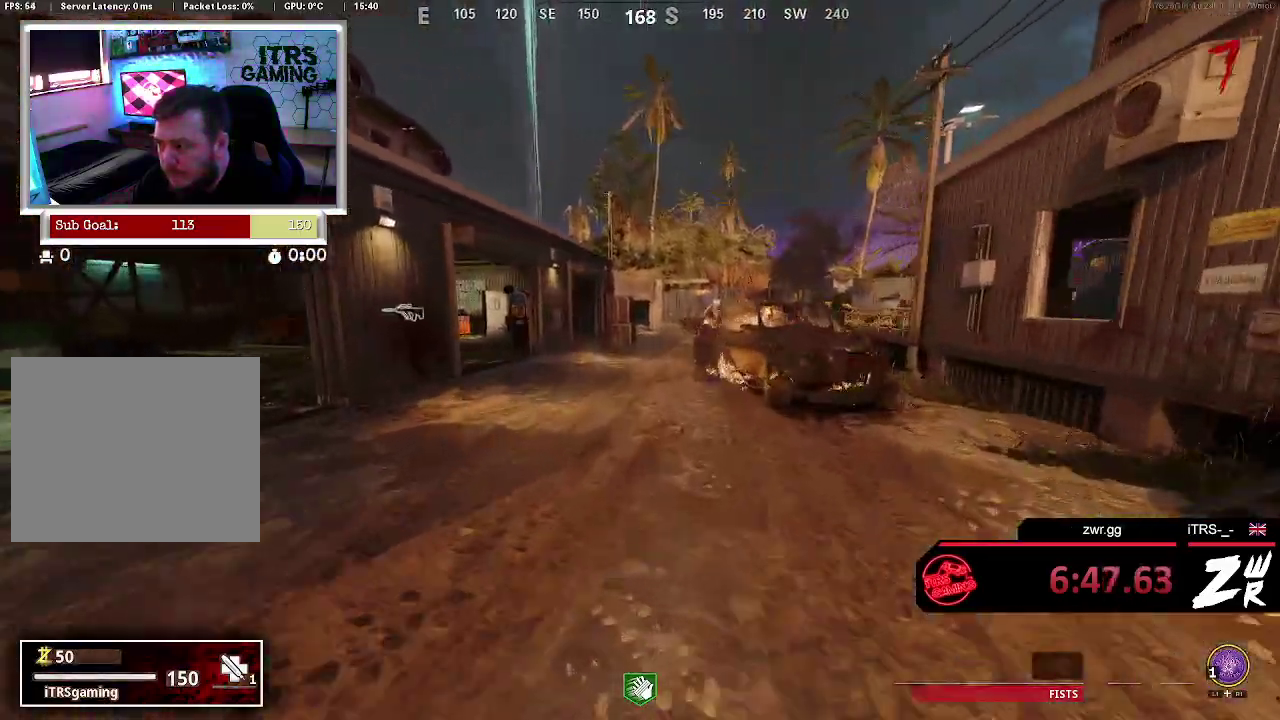
{"buttons": [], "left_stick": "up", "right_stick": "center", "events": []}
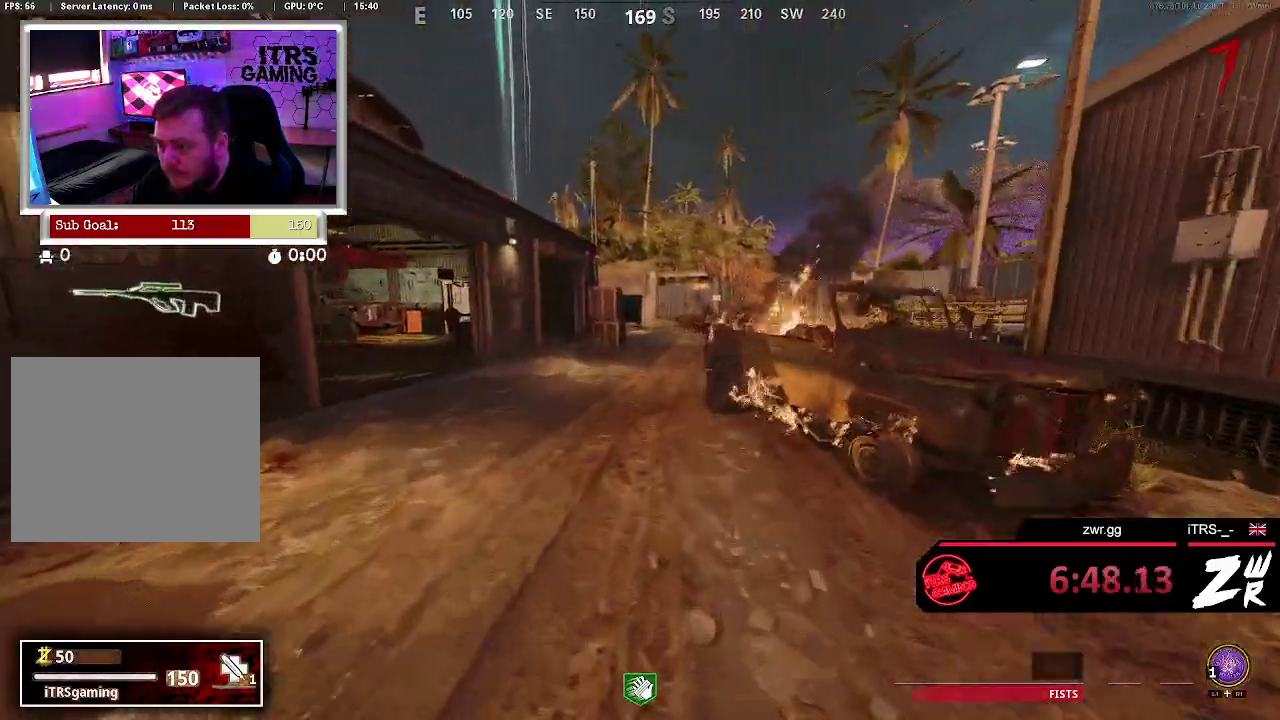
{"buttons": [], "left_stick": "up", "right_stick": "center", "events": []}
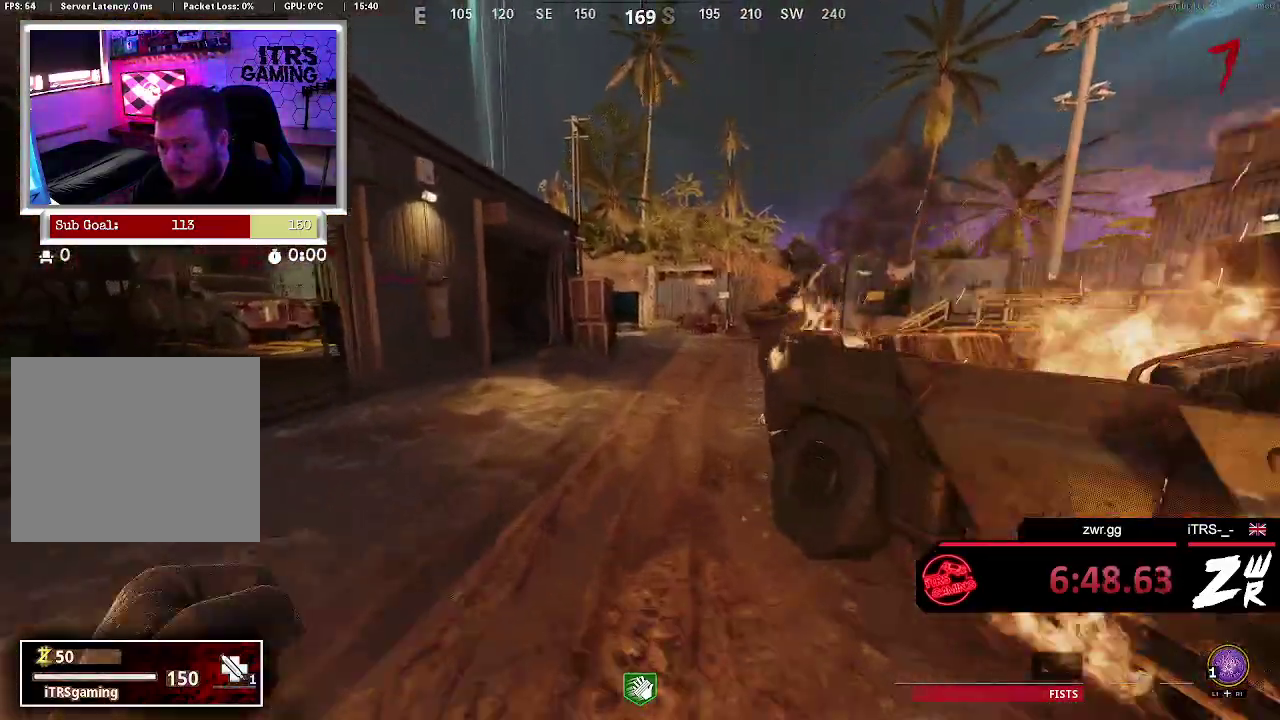
{"buttons": [], "left_stick": "up", "right_stick": "center", "events": []}
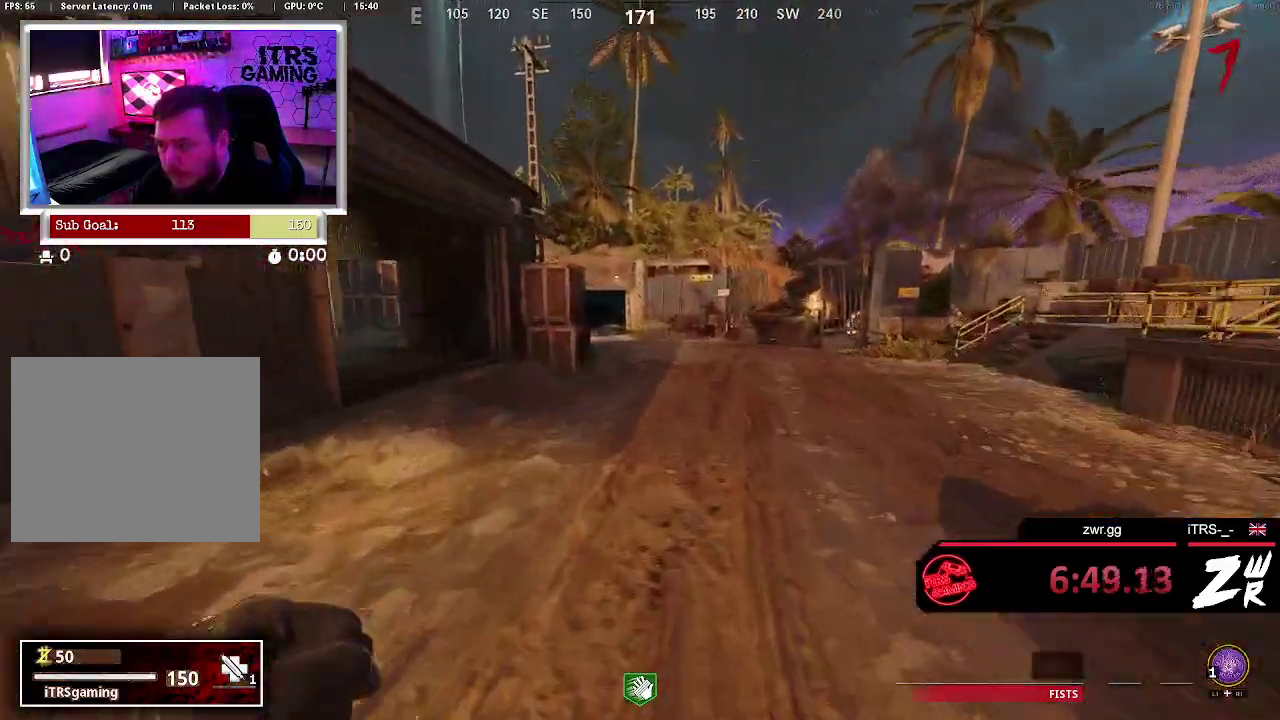
{"buttons": [], "left_stick": "up", "right_stick": "center", "events": []}
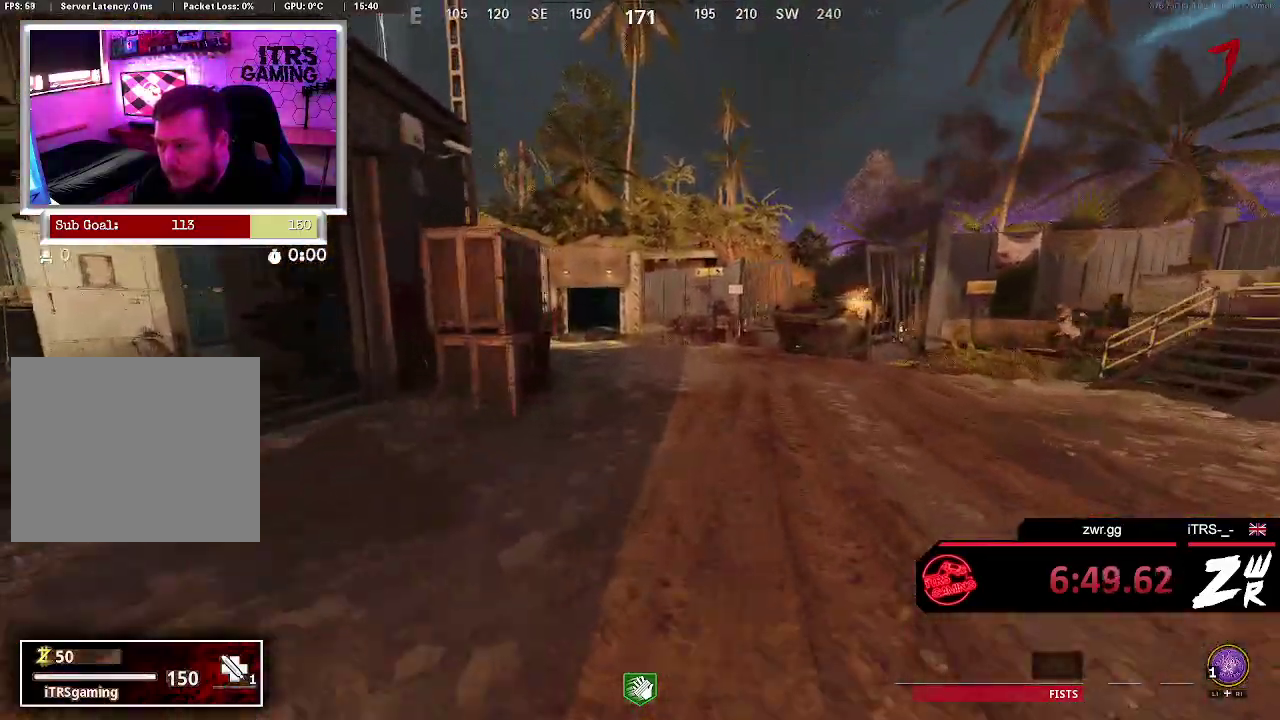
{"buttons": [], "left_stick": "up", "right_stick": "center", "events": []}
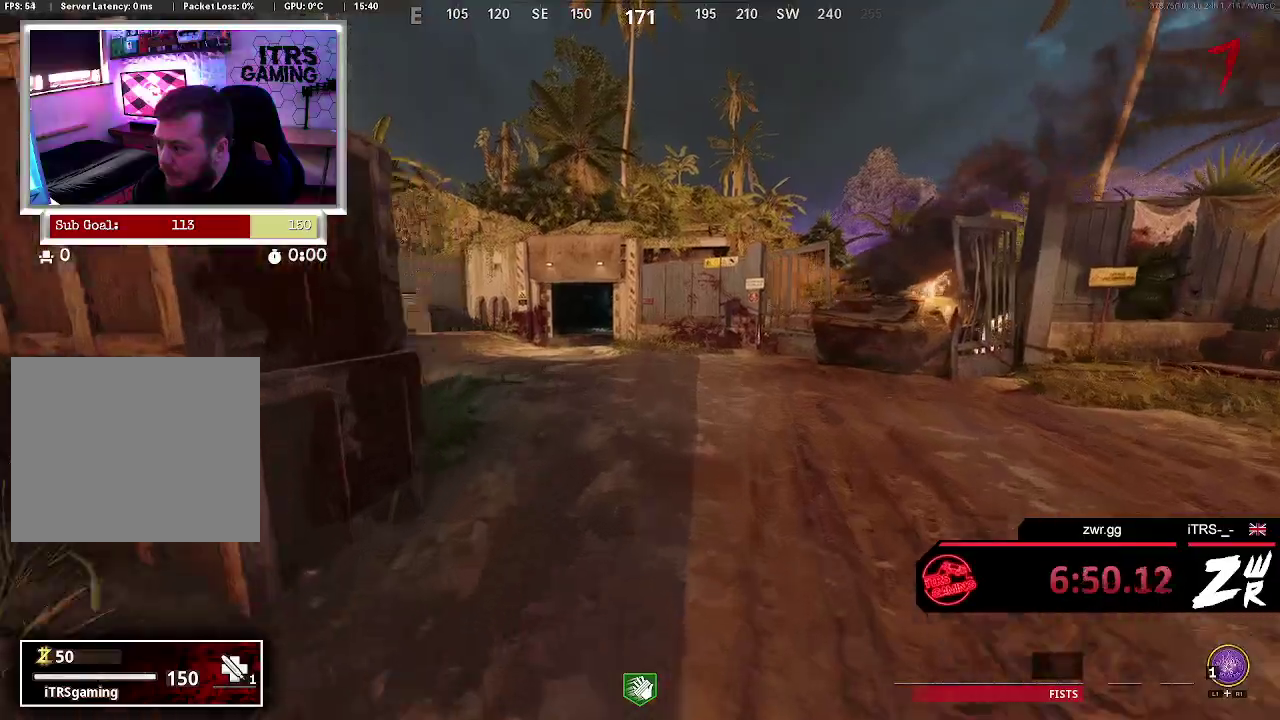
{"buttons": [], "left_stick": "up", "right_stick": "center", "events": []}
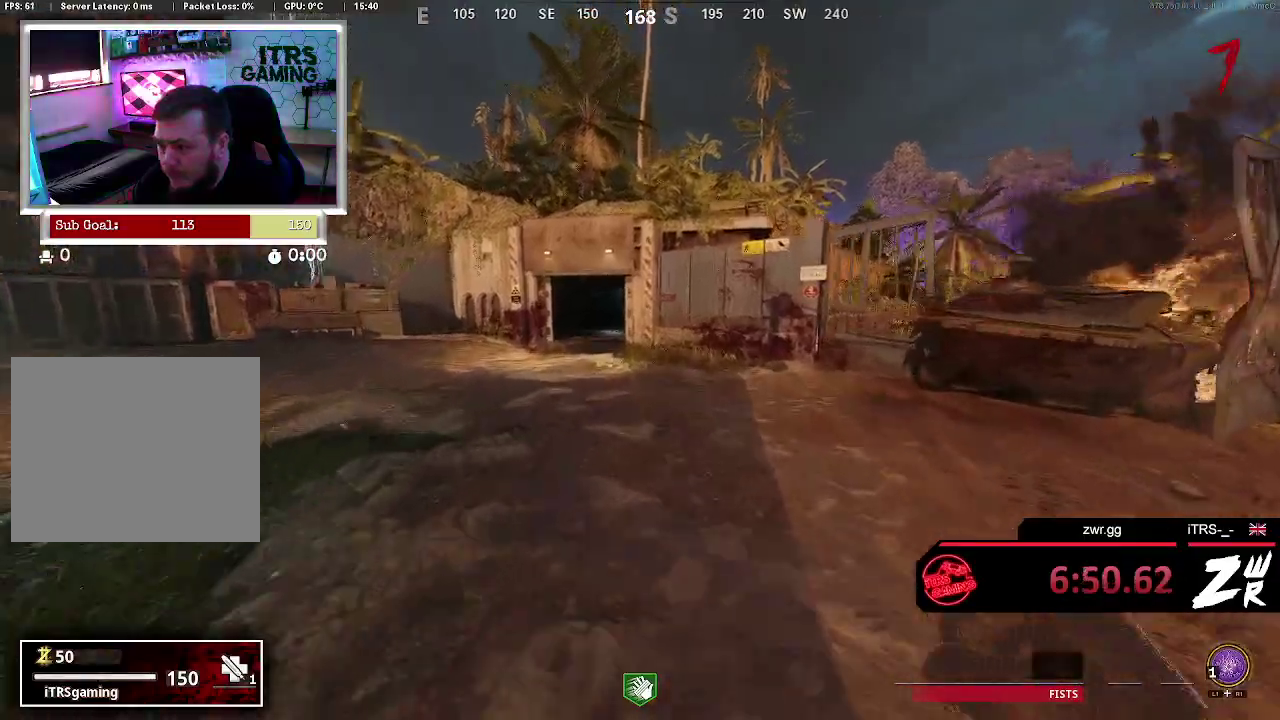
{"buttons": [], "left_stick": "up", "right_stick": "center", "events": [[400, "right_stick", "left"], [500, "right_stick", "center"]]}
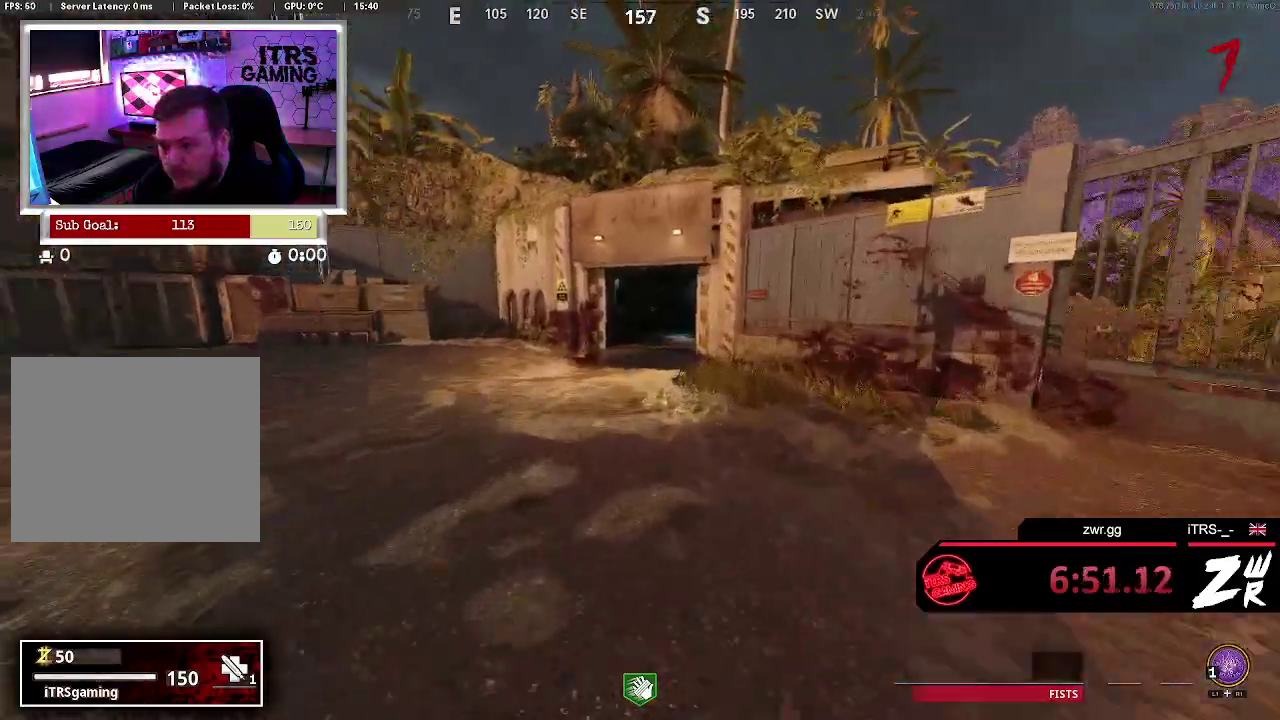
{"buttons": [], "left_stick": "up", "right_stick": "left", "events": [[300, "right_stick", "left"]]}